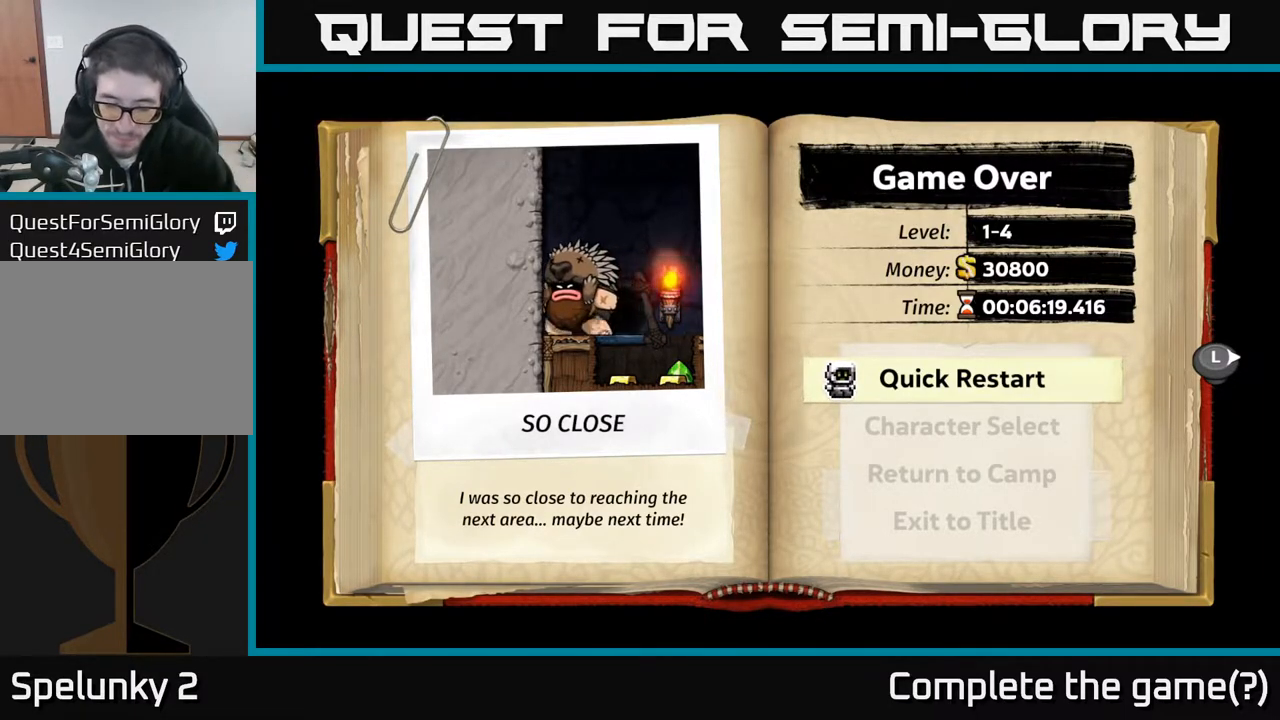
Gameplay with a controller (Xbox layout); each line is a JSON object with the inputs held at the frame after it. "events" lists button and stick changes between this image and that frame as [ms after this image, input, new state], when the widget could be followed in between.
{"buttons": ["A"], "left_stick": "center", "right_stick": "center", "events": [[483, "A", "down"]]}
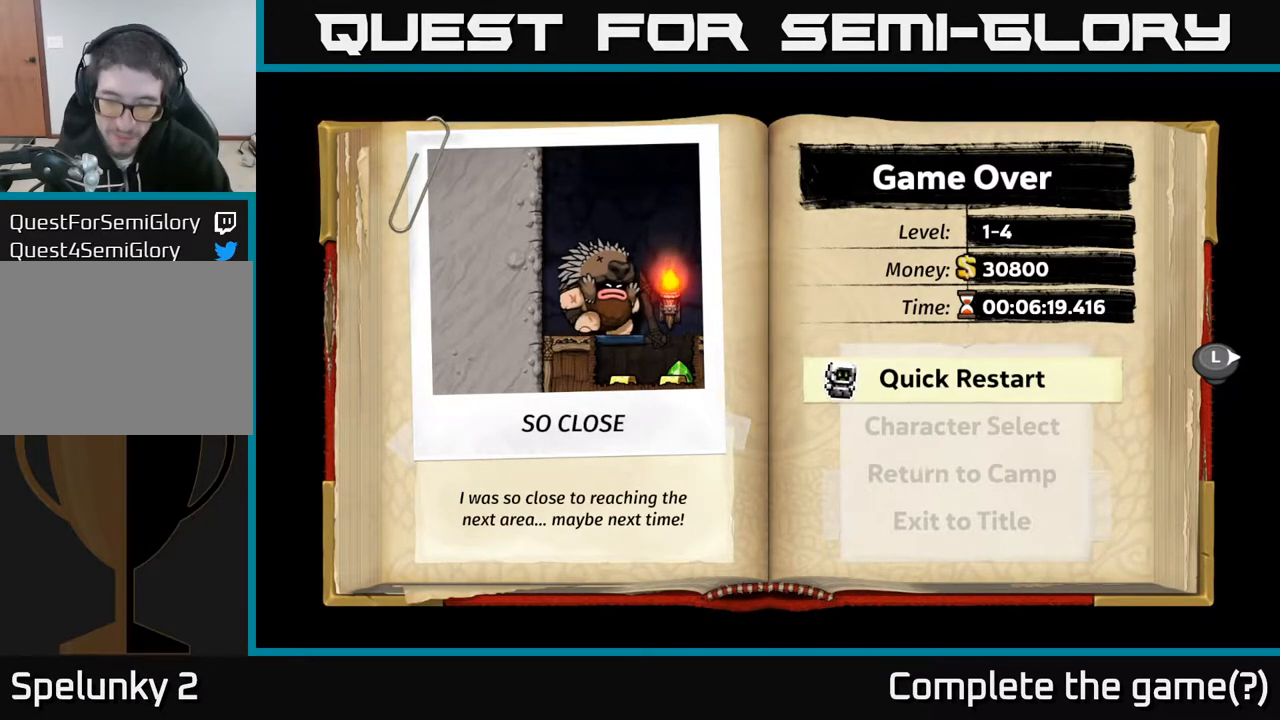
{"buttons": [], "left_stick": "center", "right_stick": "center", "events": [[133, "A", "up"]]}
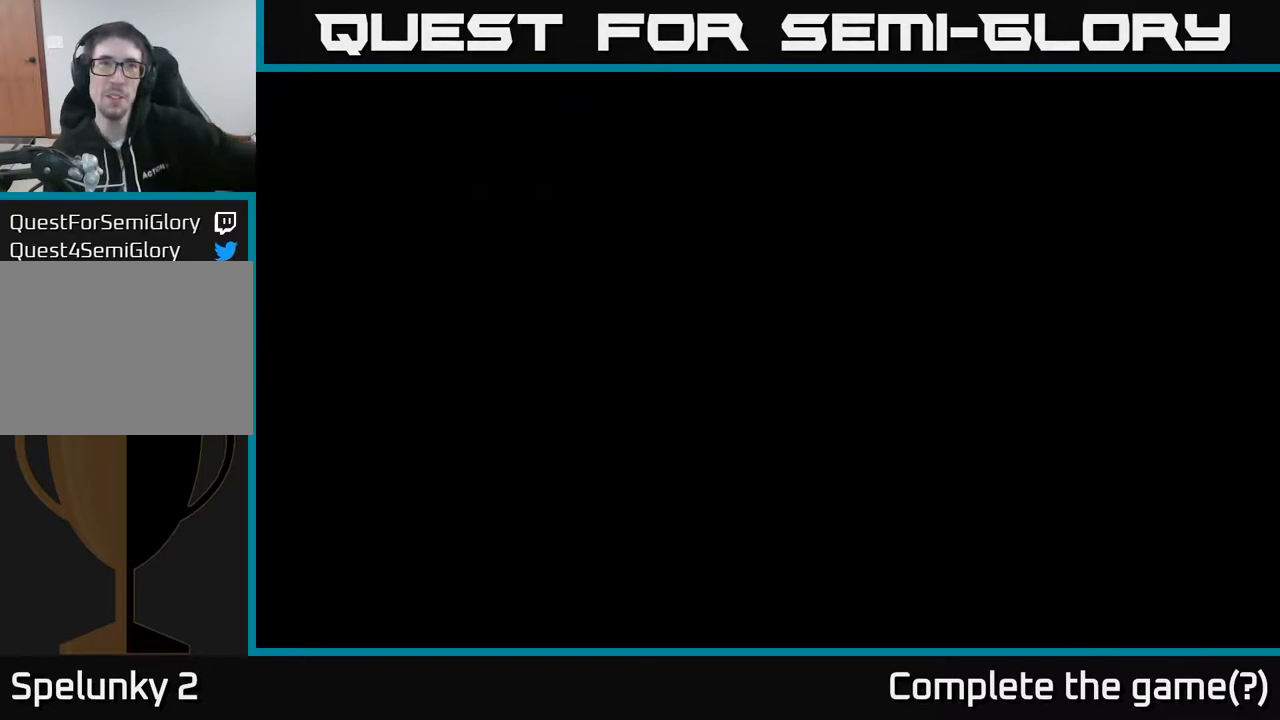
{"buttons": [], "left_stick": "center", "right_stick": "center", "events": []}
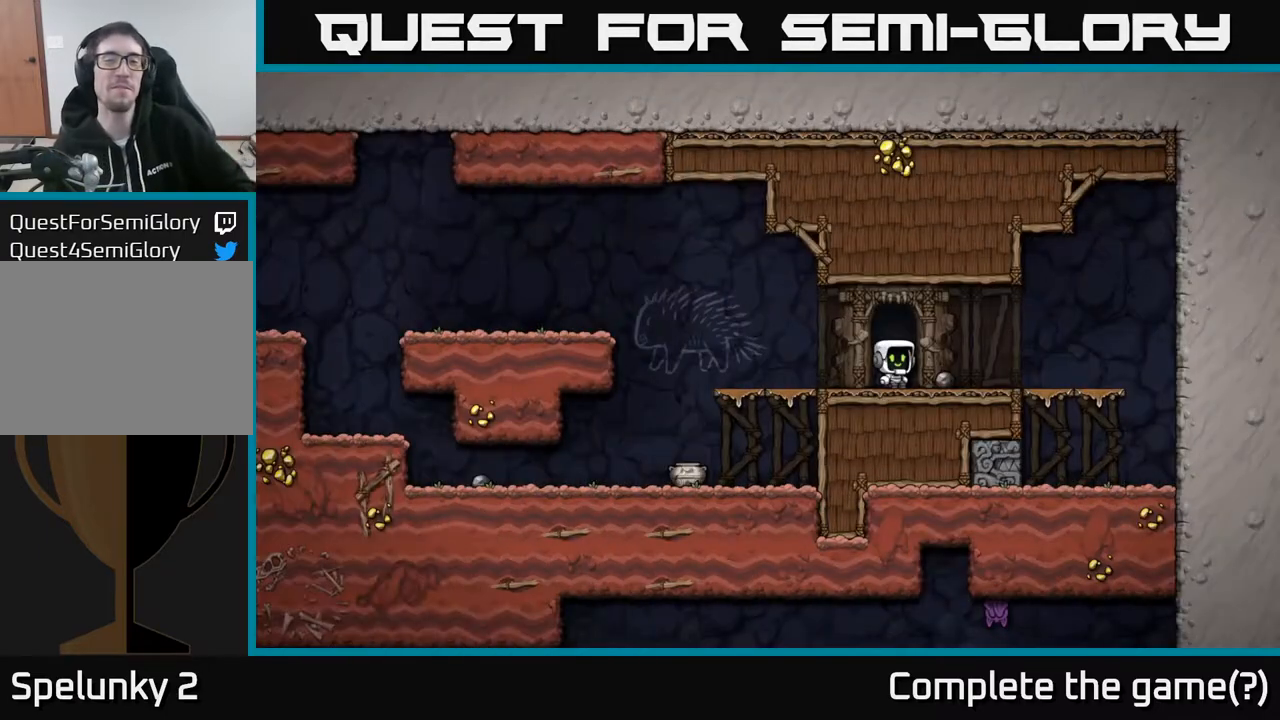
{"buttons": [], "left_stick": "center", "right_stick": "center", "events": []}
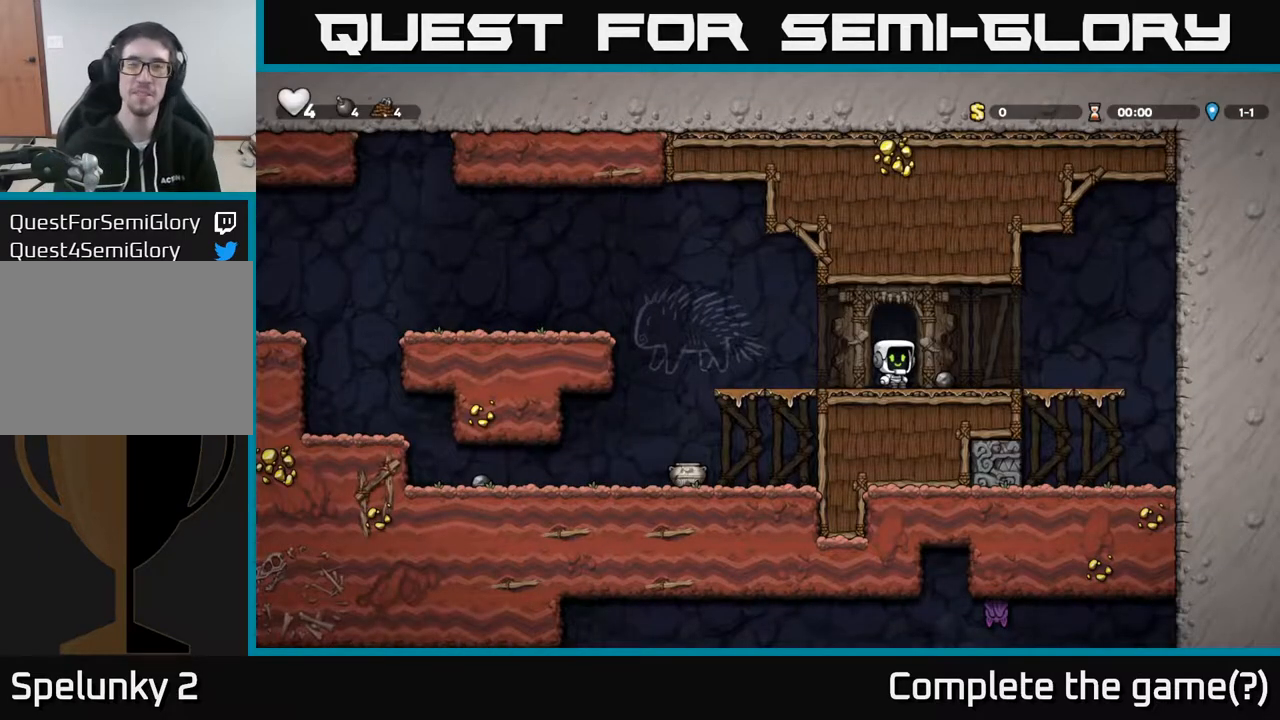
{"buttons": ["X", "DPAD_DOWN", "DPAD_LEFT"], "left_stick": "center", "right_stick": "center", "events": [[17, "DPAD_RIGHT", "down"], [83, "DPAD_RIGHT", "up"], [233, "DPAD_RIGHT", "down"], [383, "DPAD_DOWN", "down"], [383, "DPAD_RIGHT", "up"], [433, "DPAD_LEFT", "down"], [450, "X", "down"]]}
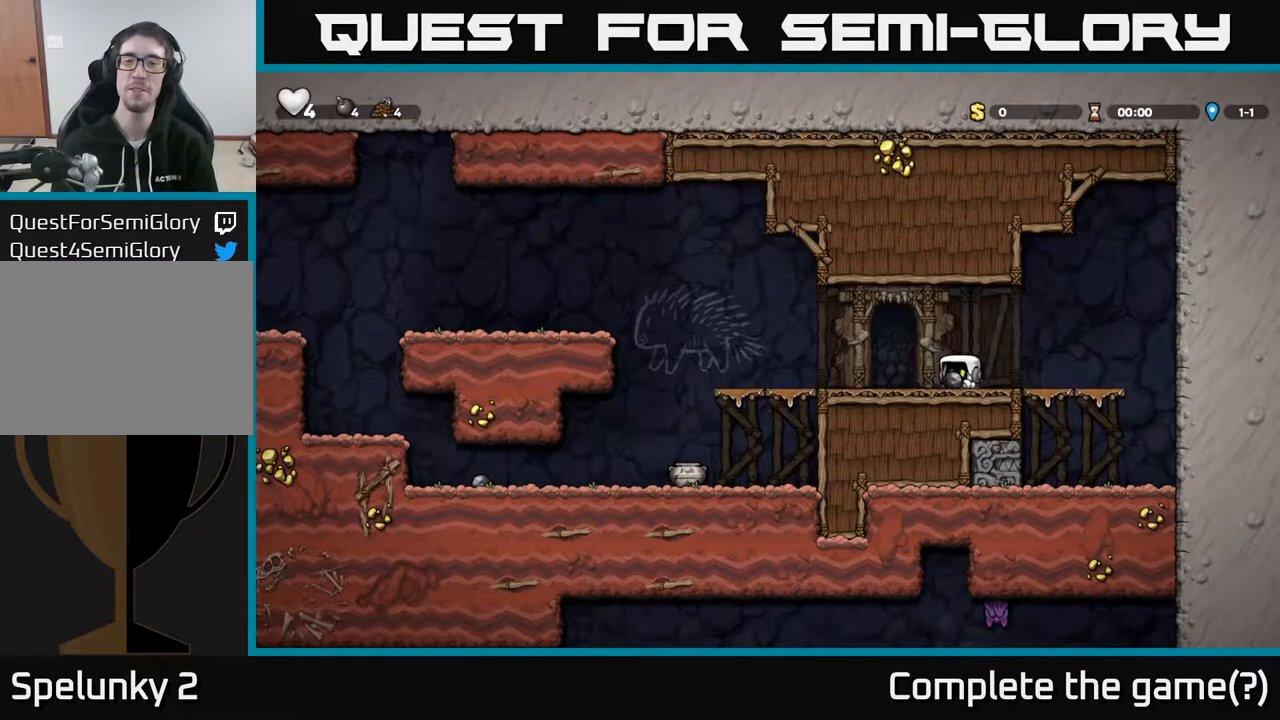
{"buttons": ["DPAD_LEFT"], "left_stick": "center", "right_stick": "center", "events": [[33, "X", "up"], [50, "DPAD_DOWN", "up"]]}
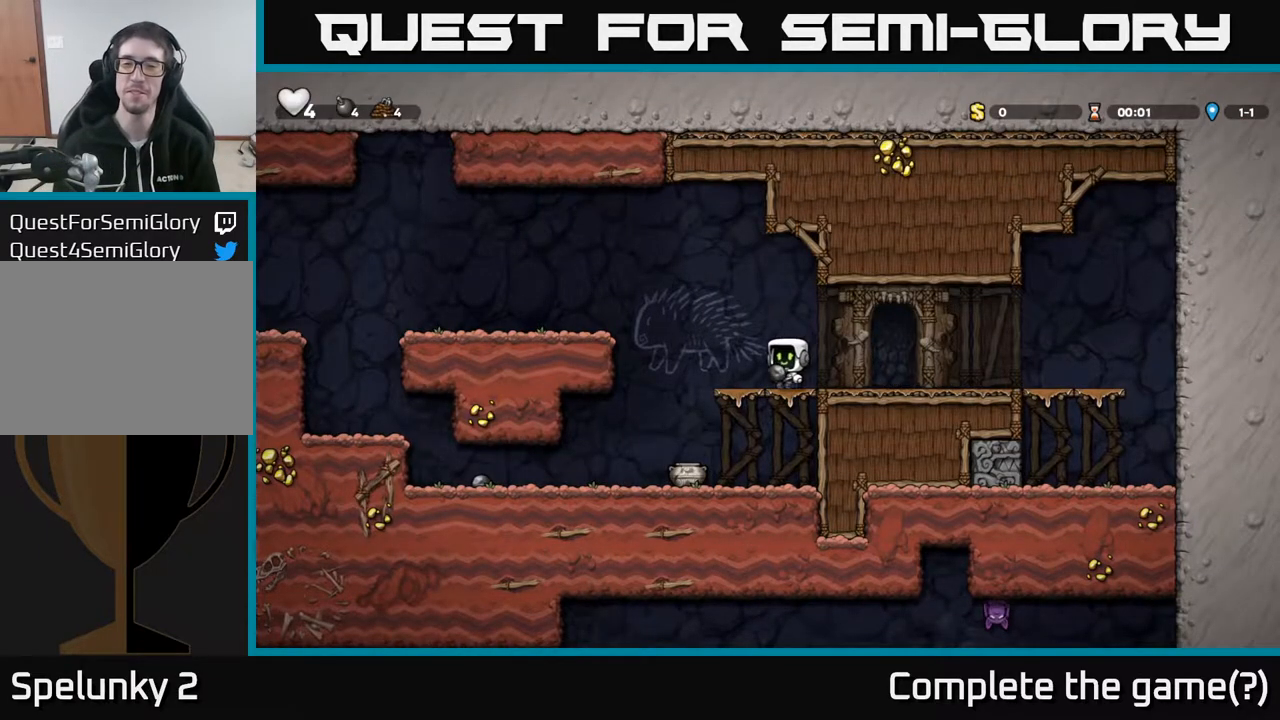
{"buttons": [], "left_stick": "center", "right_stick": "center", "events": [[33, "DPAD_LEFT", "up"], [67, "DPAD_DOWN", "down"], [133, "A", "down"], [267, "A", "up"], [317, "DPAD_DOWN", "up"], [433, "DPAD_LEFT", "down"], [483, "DPAD_LEFT", "up"]]}
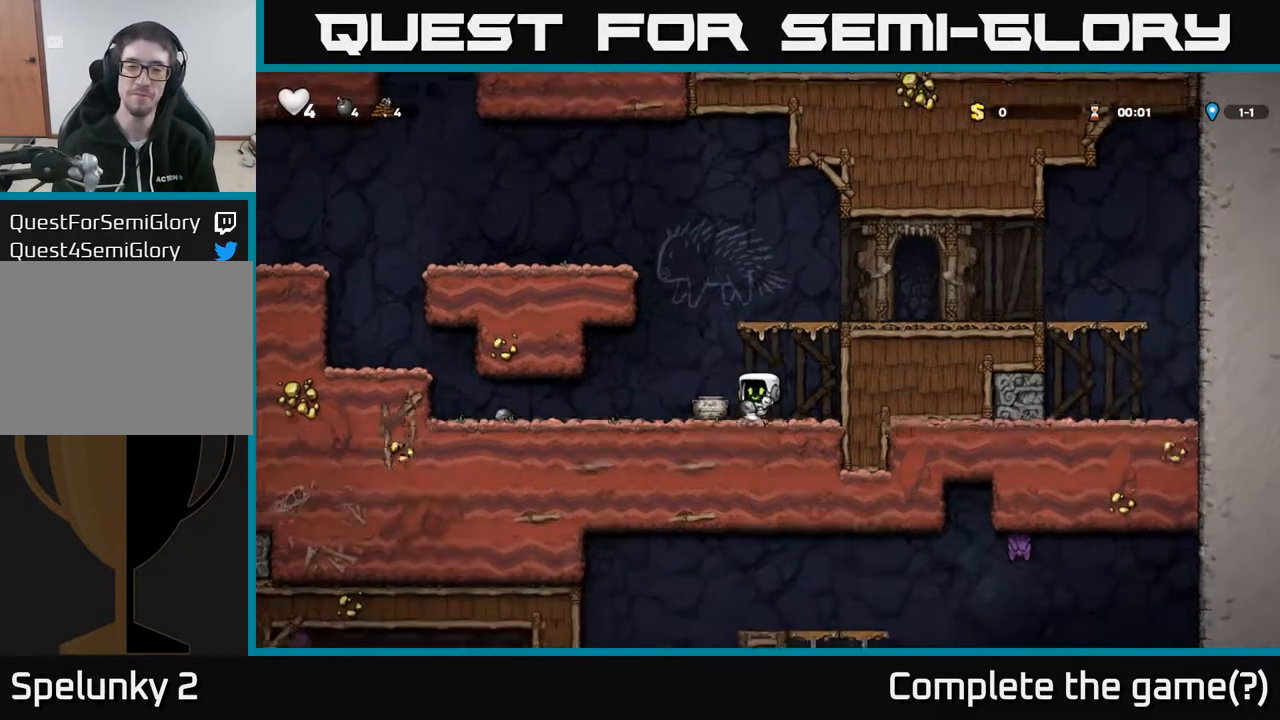
{"buttons": [], "left_stick": "center", "right_stick": "center", "events": [[50, "X", "down"], [133, "X", "up"]]}
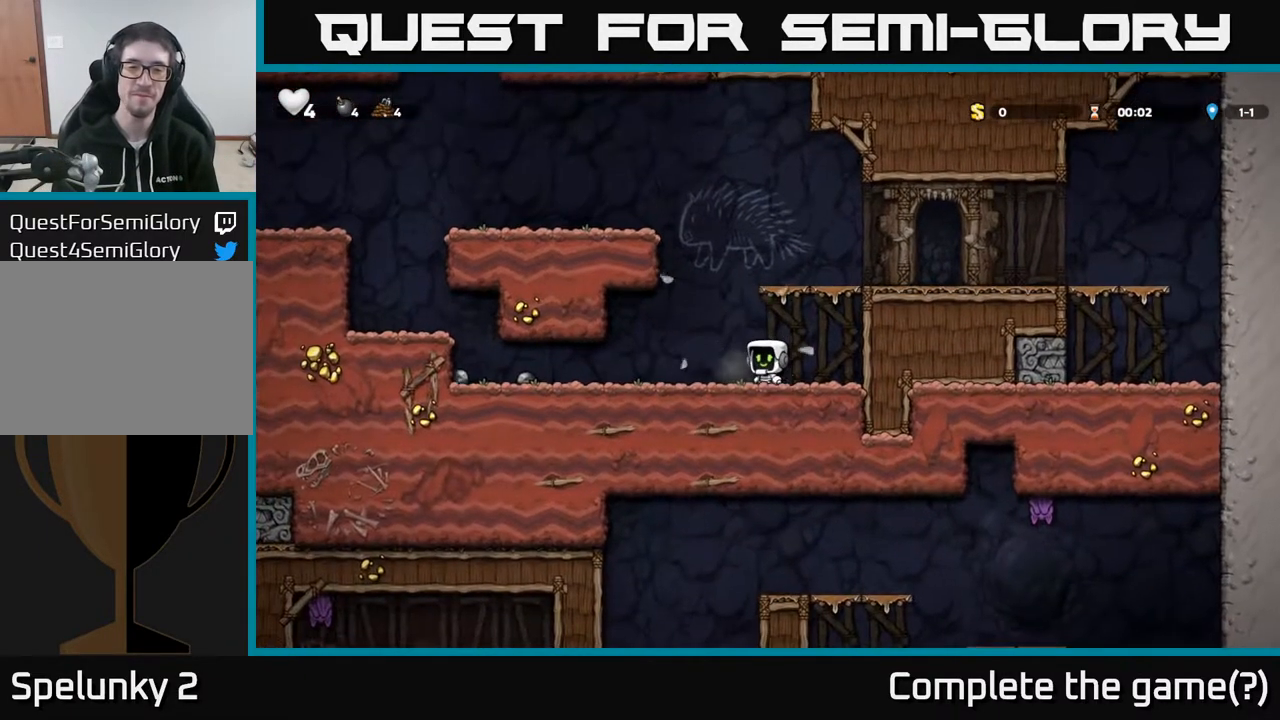
{"buttons": ["DPAD_LEFT"], "left_stick": "center", "right_stick": "center", "events": [[17, "DPAD_LEFT", "down"]]}
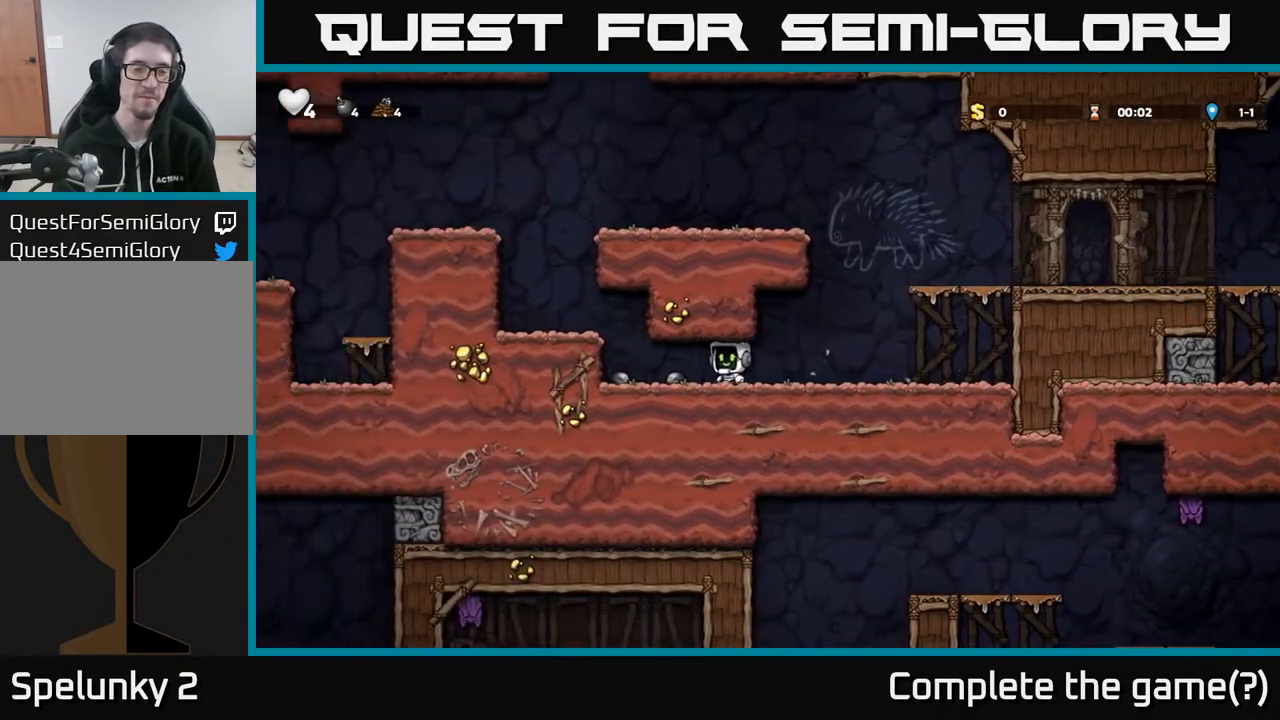
{"buttons": ["A", "DPAD_LEFT"], "left_stick": "center", "right_stick": "center", "events": [[117, "DPAD_DOWN", "down"], [150, "DPAD_LEFT", "up"], [183, "X", "down"], [250, "DPAD_DOWN", "up"], [267, "DPAD_LEFT", "down"], [283, "X", "up"], [317, "A", "down"]]}
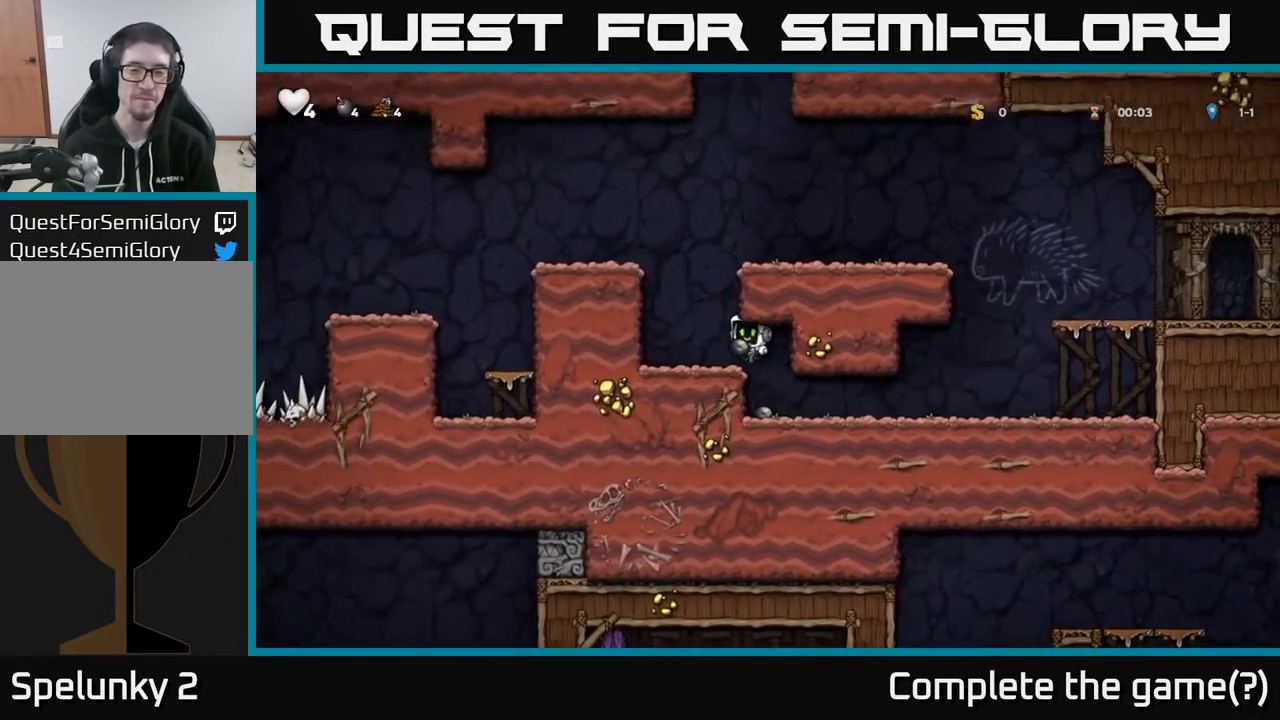
{"buttons": ["DPAD_LEFT"], "left_stick": "center", "right_stick": "center", "events": [[17, "A", "up"], [250, "A", "down"], [433, "A", "up"]]}
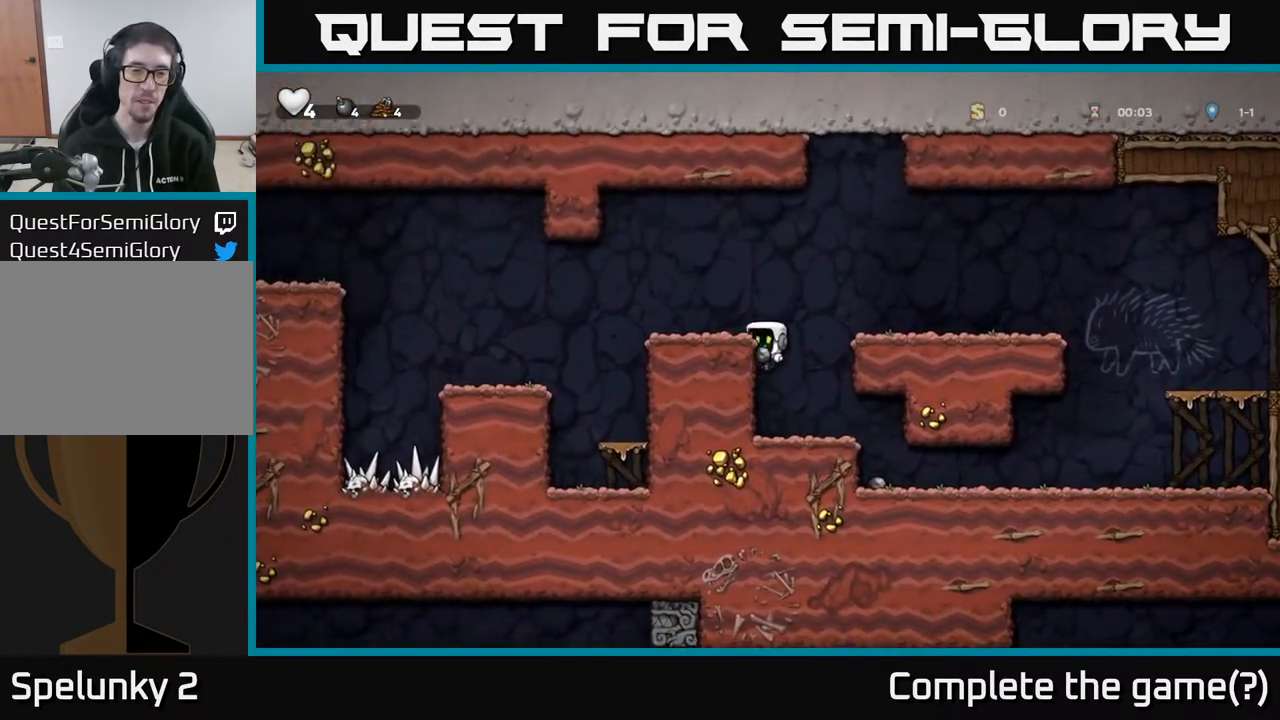
{"buttons": ["DPAD_LEFT"], "left_stick": "center", "right_stick": "center", "events": [[83, "A", "down"], [233, "A", "up"]]}
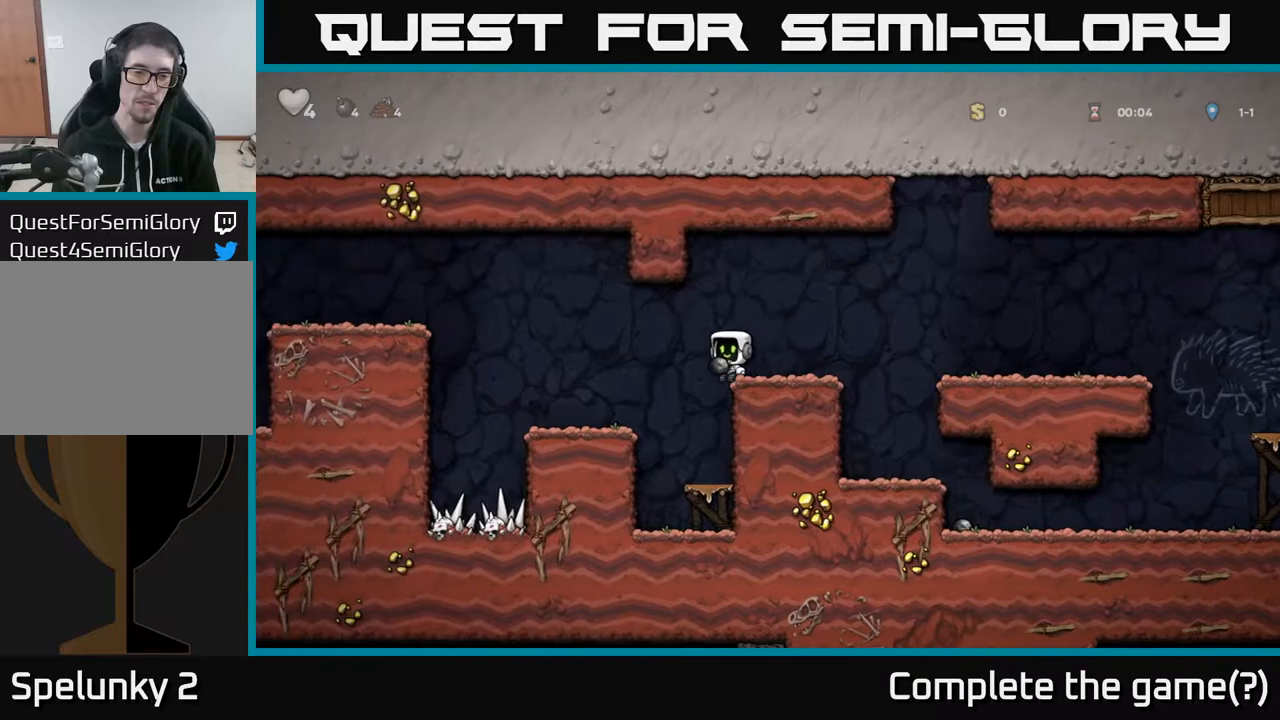
{"buttons": ["A", "DPAD_LEFT"], "left_stick": "center", "right_stick": "center", "events": [[183, "DPAD_LEFT", "up"], [333, "DPAD_LEFT", "down"], [483, "A", "down"]]}
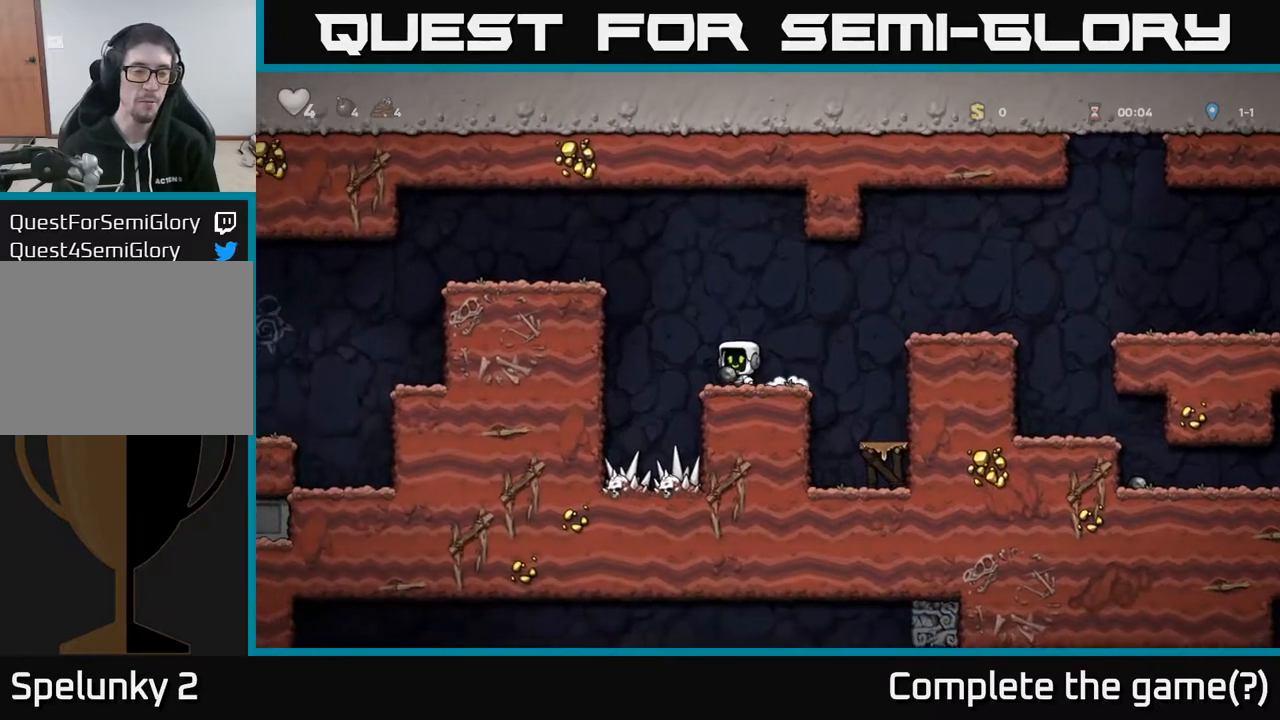
{"buttons": ["A", "DPAD_LEFT"], "left_stick": "center", "right_stick": "center", "events": [[250, "A", "up"], [417, "A", "down"]]}
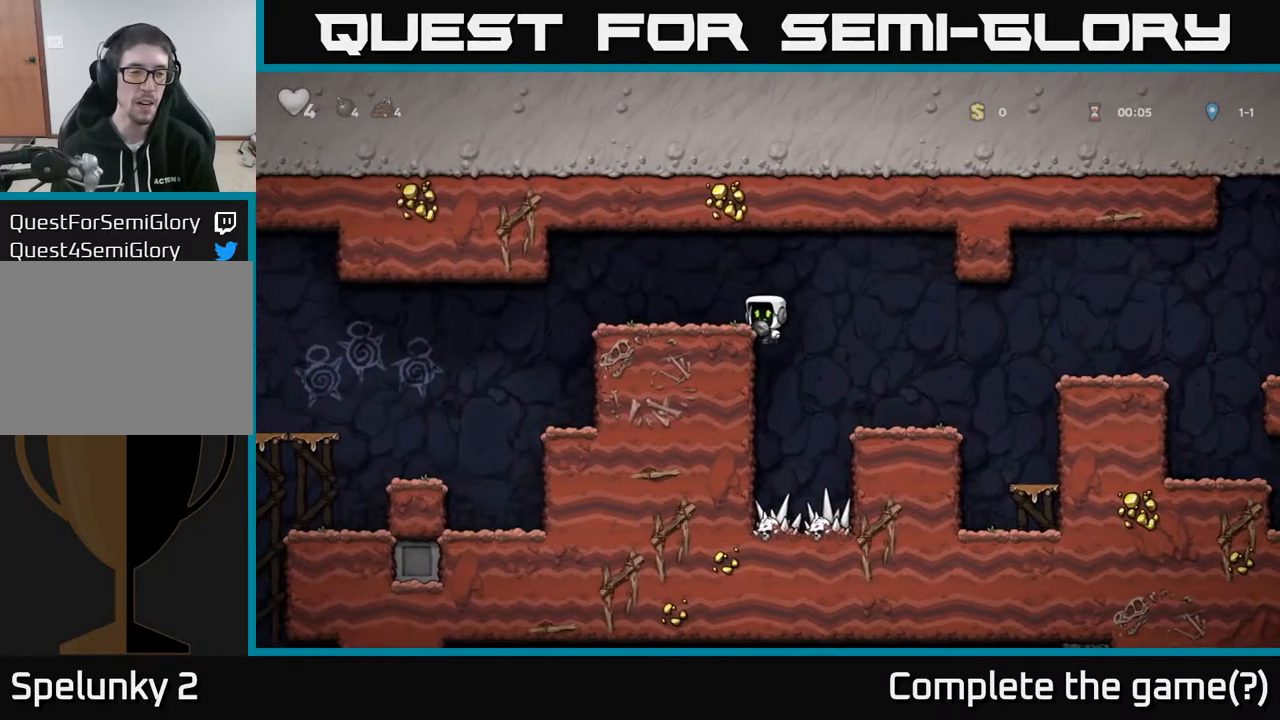
{"buttons": ["DPAD_LEFT"], "left_stick": "center", "right_stick": "center", "events": [[67, "A", "up"]]}
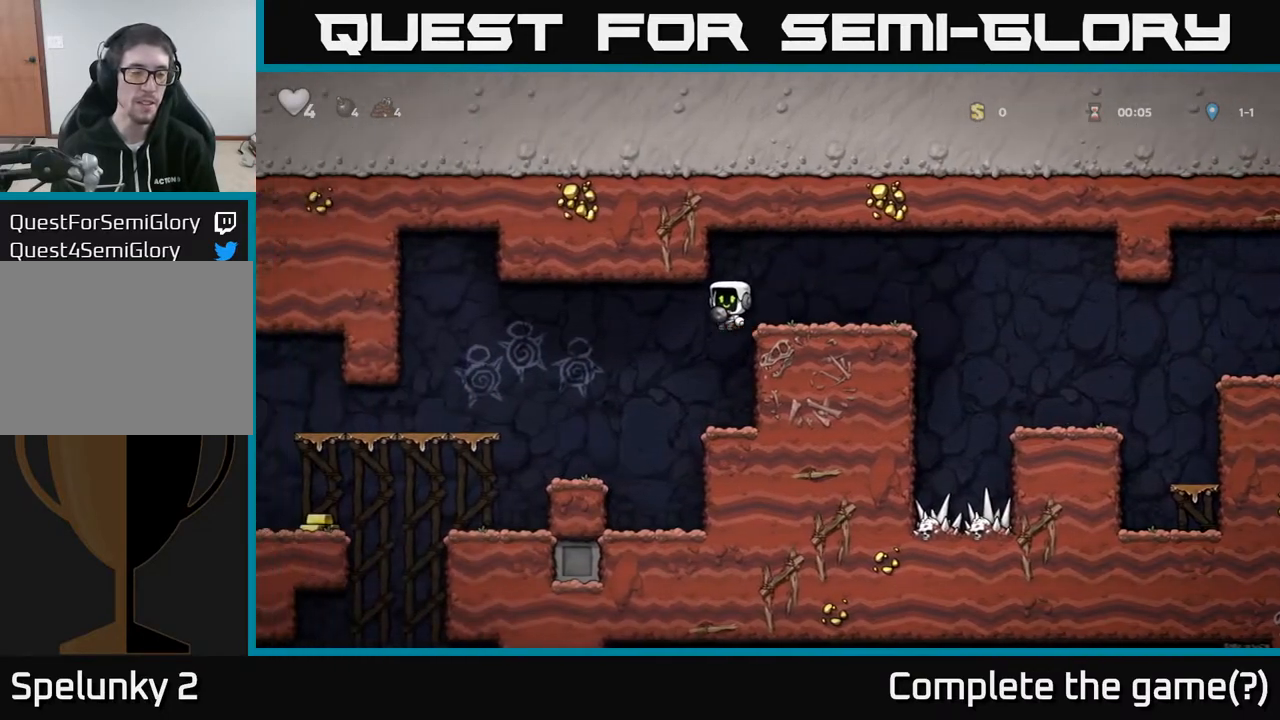
{"buttons": ["DPAD_LEFT"], "left_stick": "center", "right_stick": "center", "events": [[200, "DPAD_LEFT", "up"], [500, "DPAD_LEFT", "down"]]}
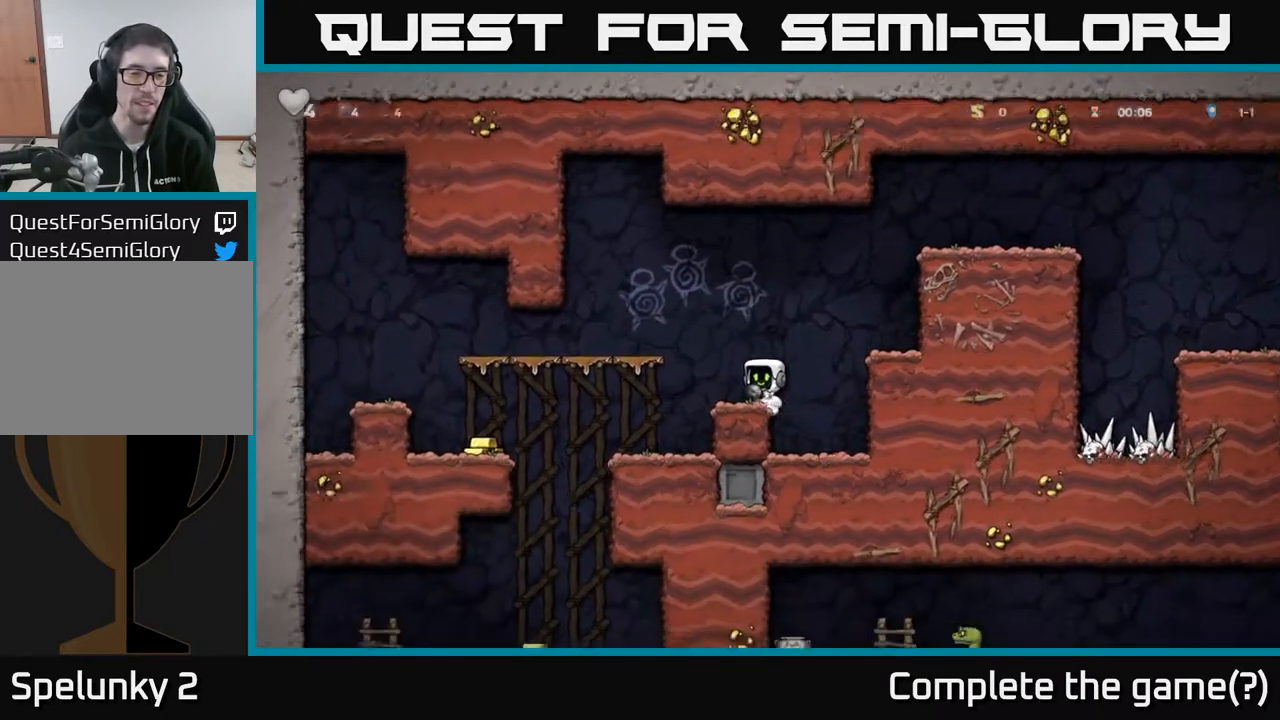
{"buttons": ["DPAD_LEFT"], "left_stick": "center", "right_stick": "center", "events": [[150, "DPAD_LEFT", "up"], [383, "DPAD_LEFT", "down"]]}
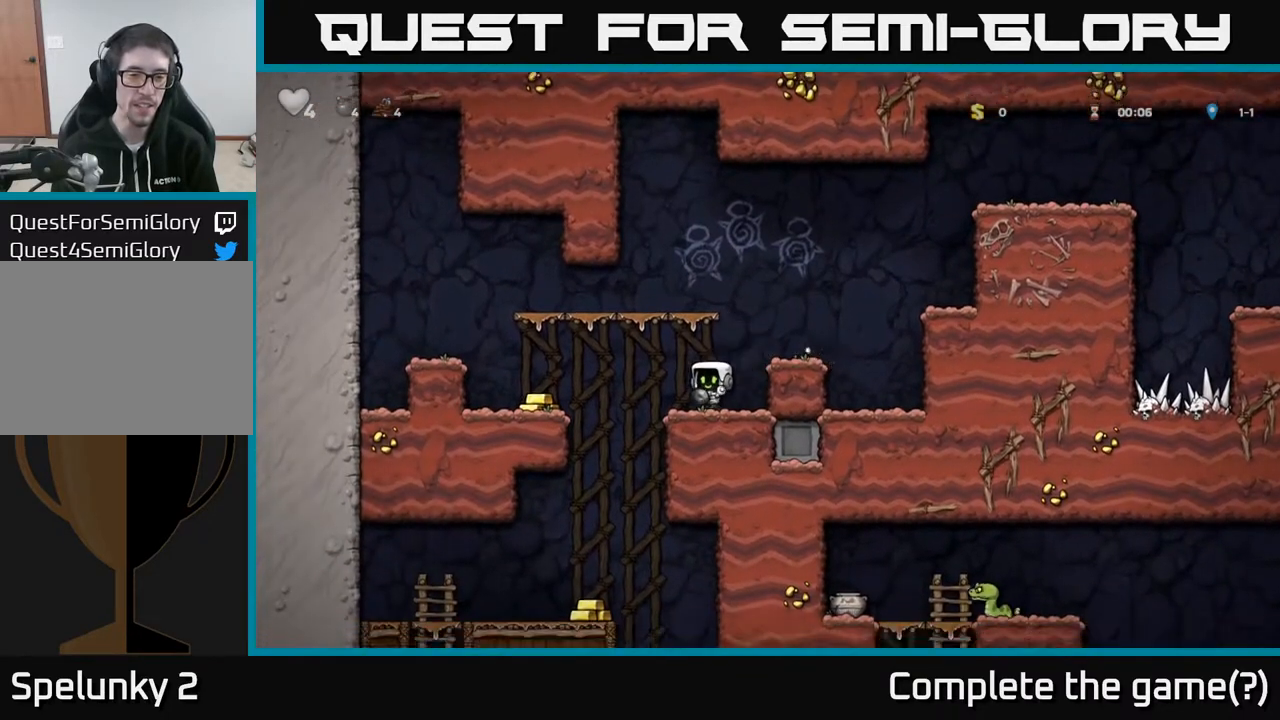
{"buttons": [], "left_stick": "center", "right_stick": "center", "events": [[83, "A", "down"], [167, "A", "up"], [400, "DPAD_LEFT", "up"]]}
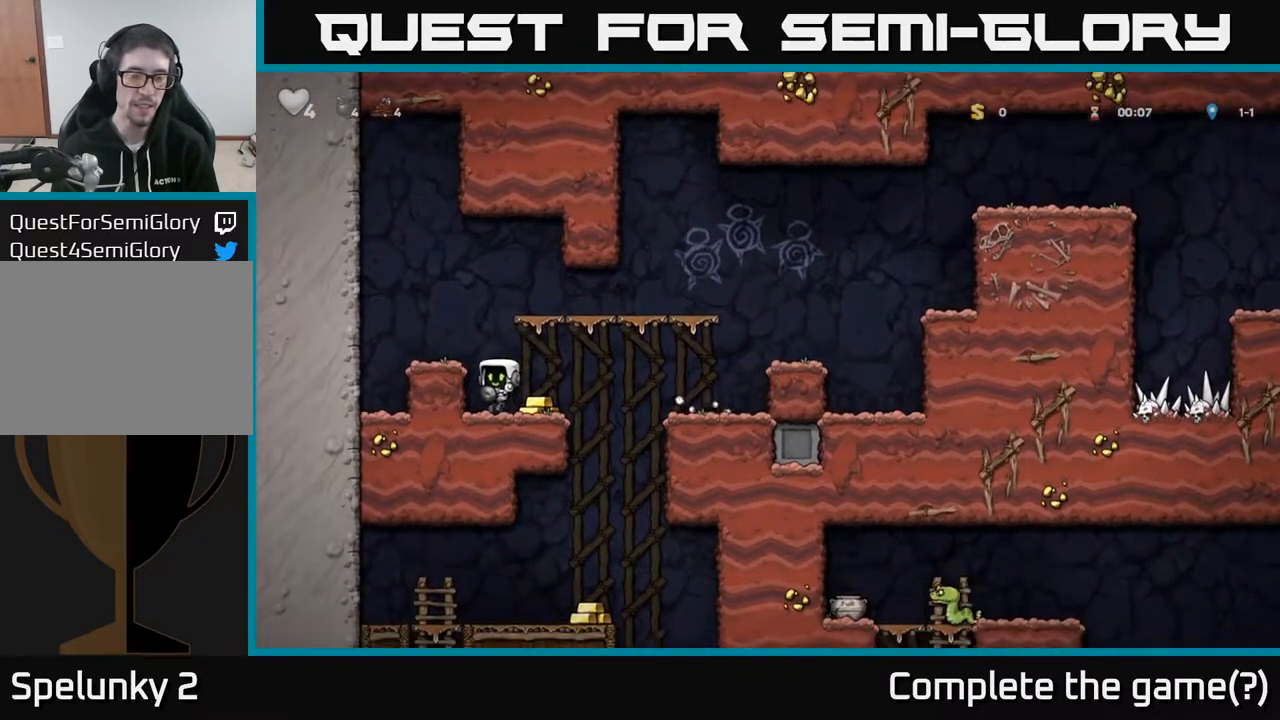
{"buttons": ["DPAD_LEFT"], "left_stick": "center", "right_stick": "center", "events": [[67, "DPAD_RIGHT", "down"], [317, "DPAD_RIGHT", "up"], [350, "DPAD_LEFT", "down"]]}
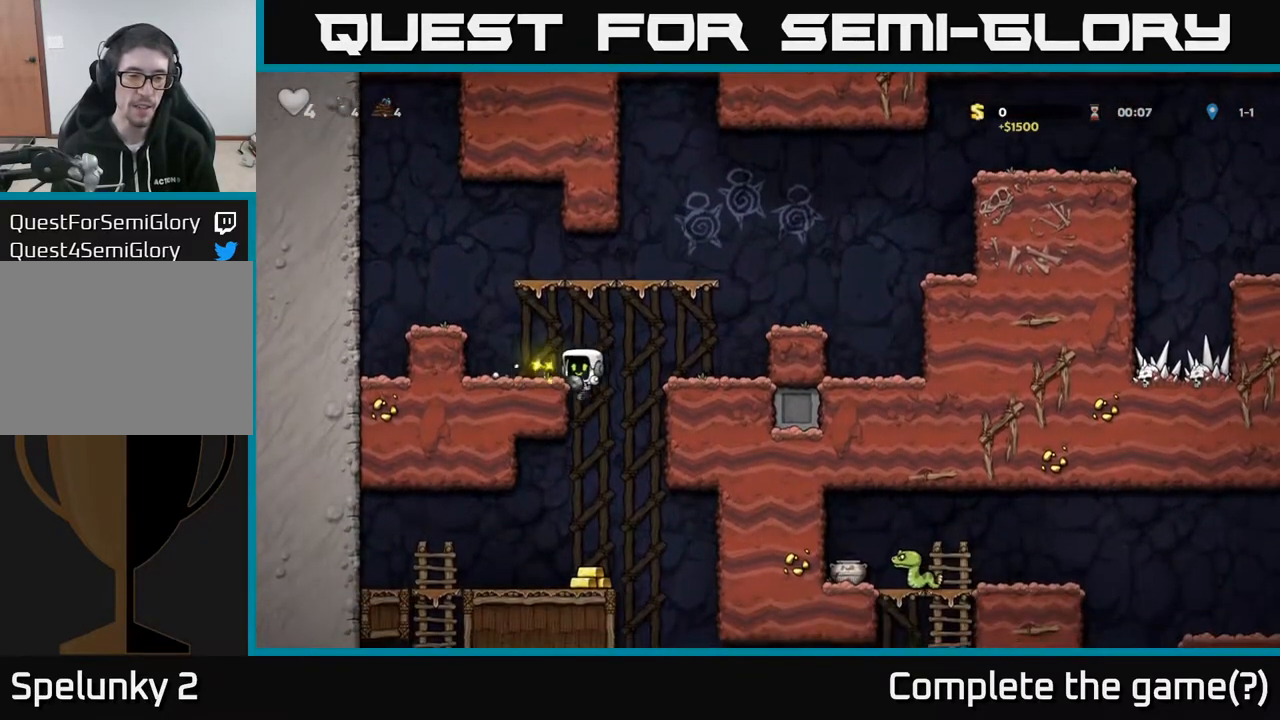
{"buttons": [], "left_stick": "center", "right_stick": "center", "events": [[117, "DPAD_DOWN", "down"], [117, "DPAD_LEFT", "up"], [167, "A", "down"], [267, "A", "up"], [283, "DPAD_DOWN", "up"]]}
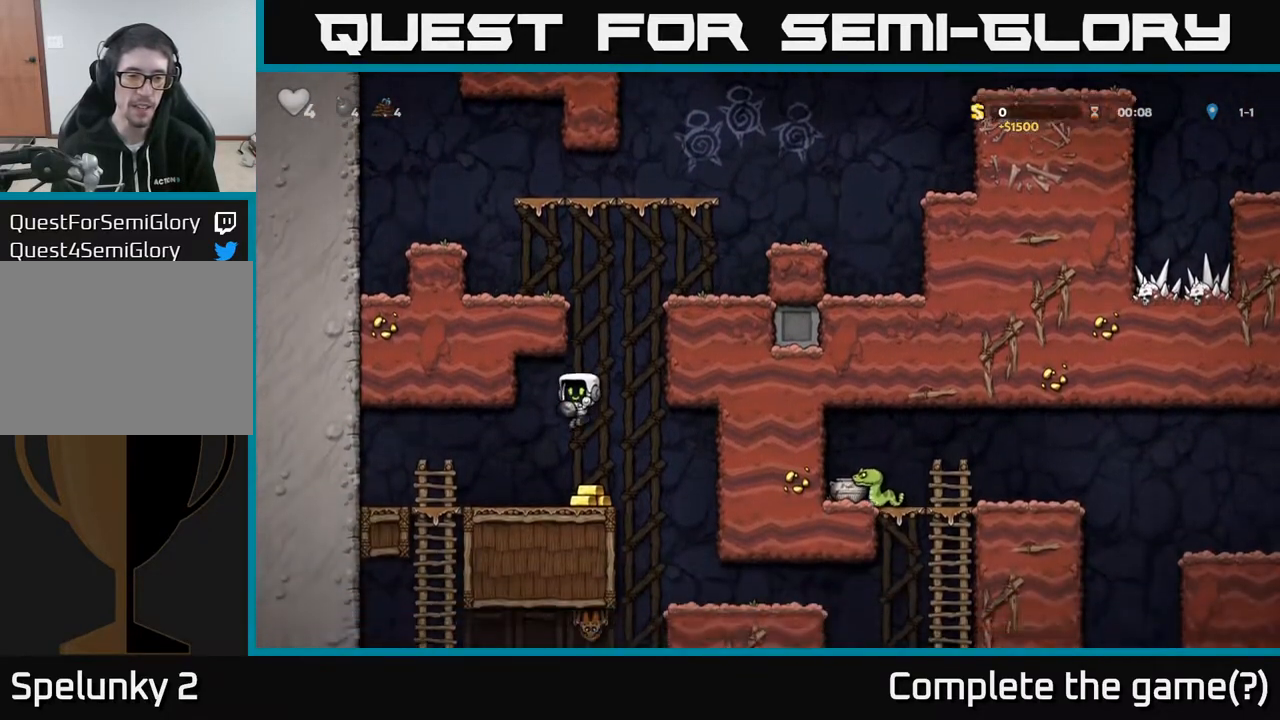
{"buttons": [], "left_stick": "center", "right_stick": "center", "events": [[200, "DPAD_LEFT", "down"], [467, "DPAD_LEFT", "up"]]}
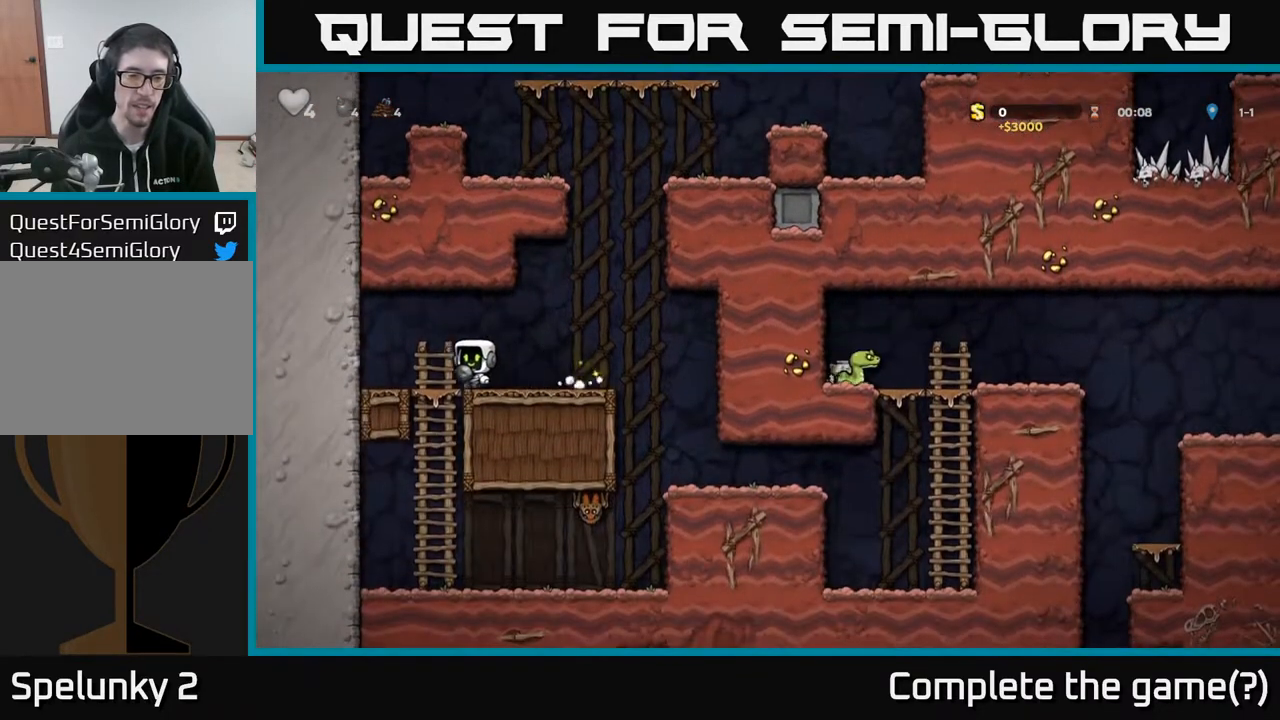
{"buttons": ["DPAD_RIGHT"], "left_stick": "center", "right_stick": "center", "events": [[17, "DPAD_RIGHT", "down"]]}
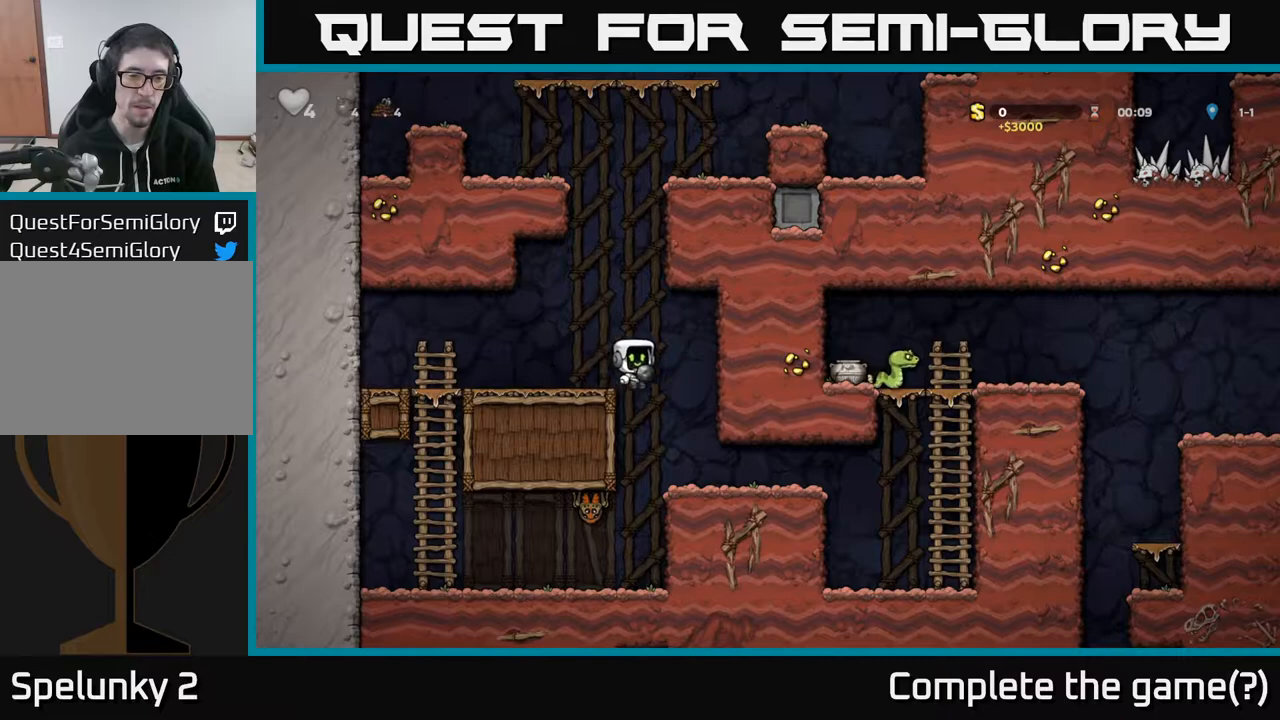
{"buttons": [], "left_stick": "center", "right_stick": "center", "events": [[167, "DPAD_RIGHT", "up"], [283, "DPAD_LEFT", "down"], [333, "DPAD_LEFT", "up"]]}
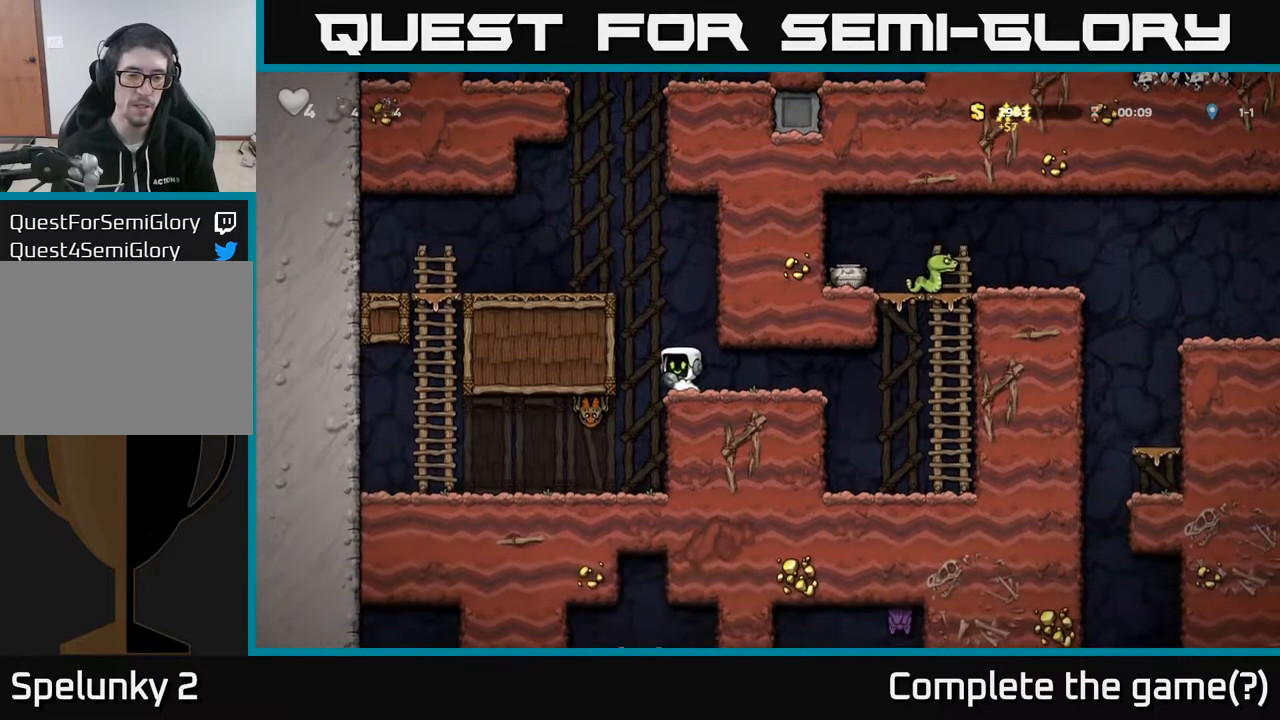
{"buttons": [], "left_stick": "center", "right_stick": "center", "events": [[150, "DPAD_DOWN", "down"], [217, "X", "down"], [283, "X", "up"], [350, "DPAD_DOWN", "up"]]}